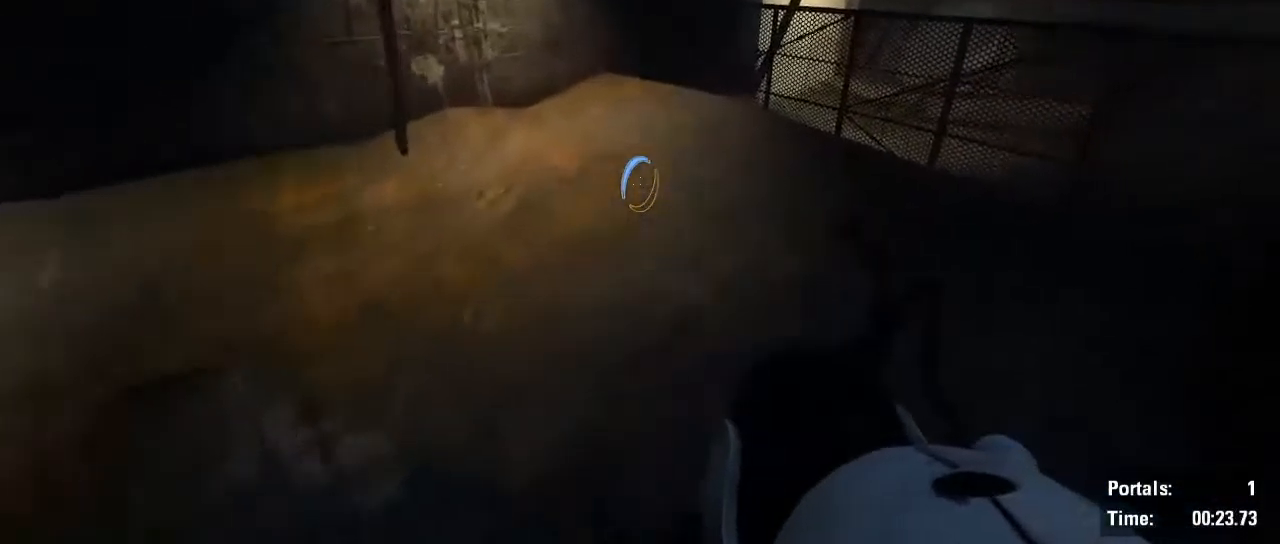
Gameplay with keyboard and mouse; each line is a JSON object with the keys and mouse buttons held at the frame after it. "events" lists presses ("down") and releases ("up") of "1", "2", "3", "4", "5", "6", "7", "a", "alt", "b", "backspace", "c", "caps_lock", "ctrl", "d", "e", "escape", "f", "g", "q", "r", "return", "s", "shift", "space", "t", "tab", "v", "w", "x", "z", "mouse_left", "mouse_wheel", "mouse_right", "mouse_mb4" and "mouse_mb5" between this image and that frame as [ms after this image, input, new state], when the widget could be followed in between. "mouse_left", "mouse_wheel", "mouse_right", "mouse_mb4", "mouse_mb5" = the "left", "wheel", "right", "mb4", "mb5" buttons of the "mouse" list. No other keys are recorded. "wheel" means that the mouse wheel is clicked or scrolled. Not read: mouse_move.
{"keys": ["d", "shift"], "mouse": [], "events": [[333, "mouse_wheel", "down"], [516, "mouse_wheel", "up"]]}
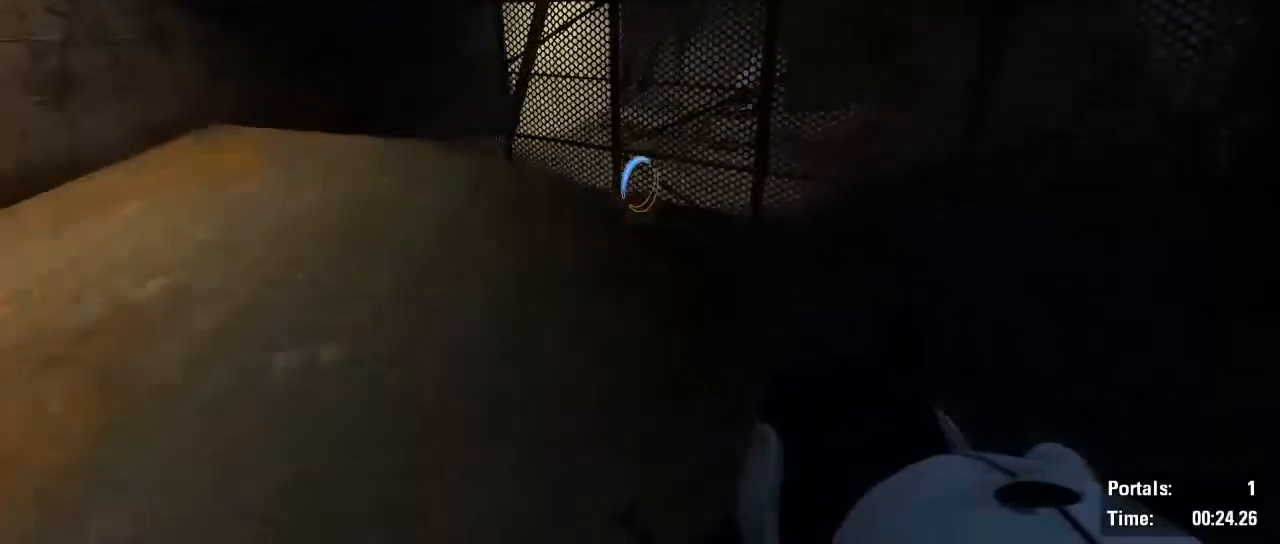
{"keys": ["shift"], "mouse": [], "events": [[284, "d", "up"]]}
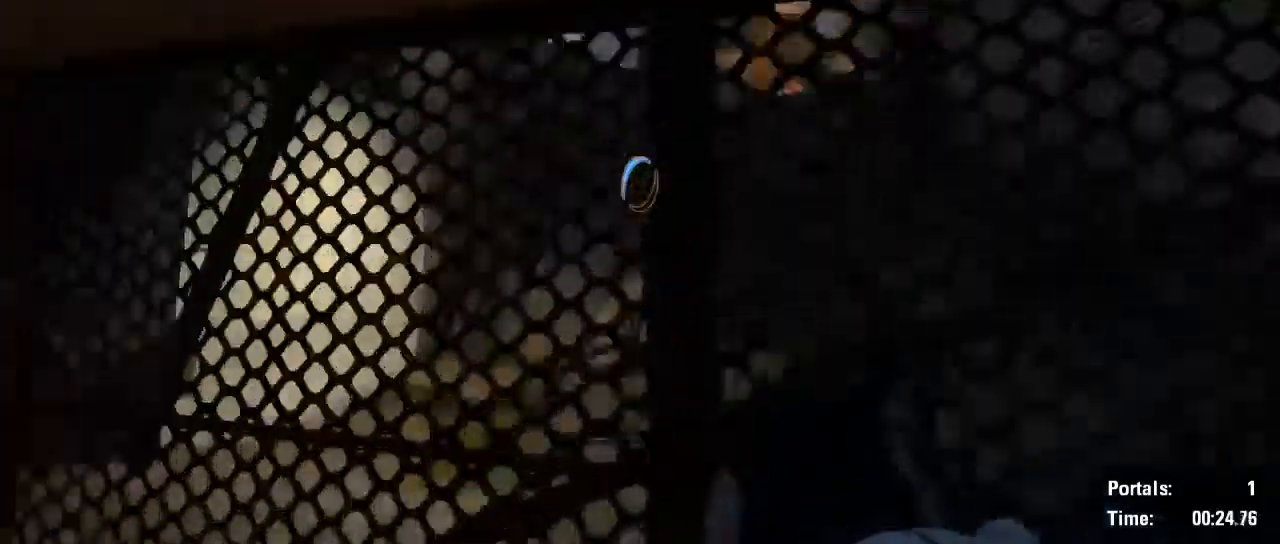
{"keys": ["shift"], "mouse": [], "events": []}
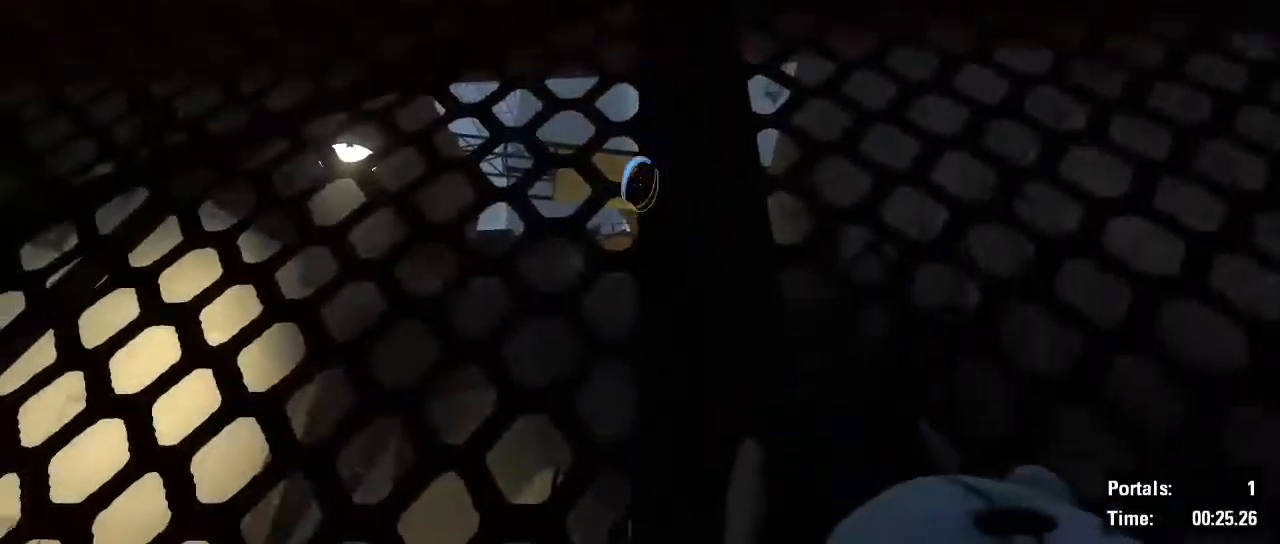
{"keys": ["a", "w"], "mouse": [], "events": [[167, "mouse_right", "down"], [267, "a", "down"], [267, "mouse_right", "up"], [317, "shift", "up"], [500, "w", "down"]]}
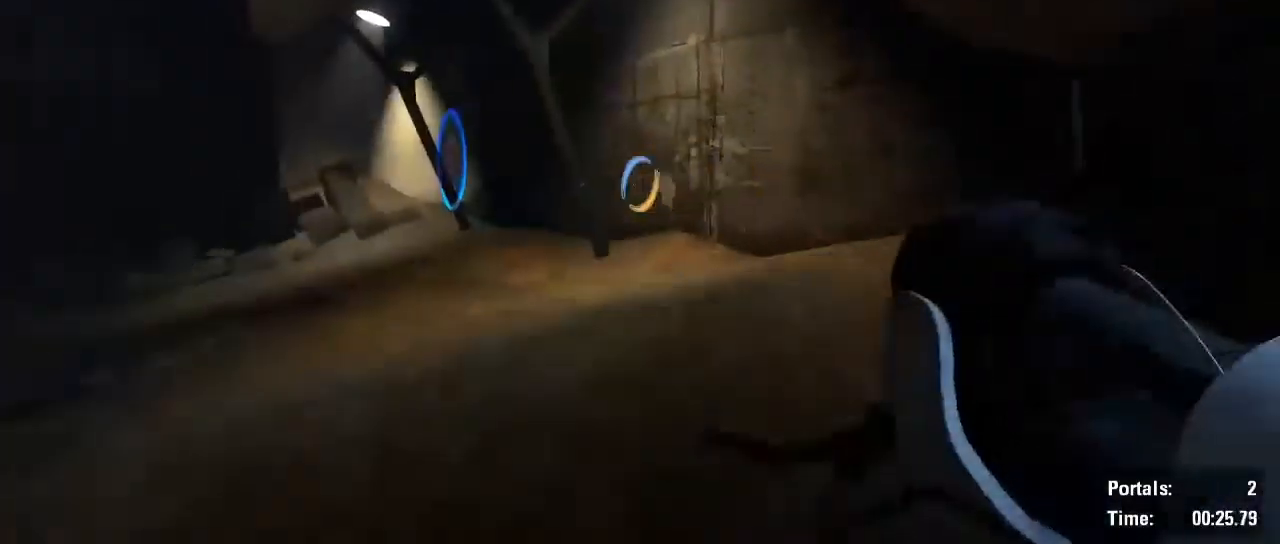
{"keys": ["a", "shift"], "mouse": [], "events": [[100, "a", "up"], [417, "a", "down"], [417, "shift", "down"], [467, "w", "up"]]}
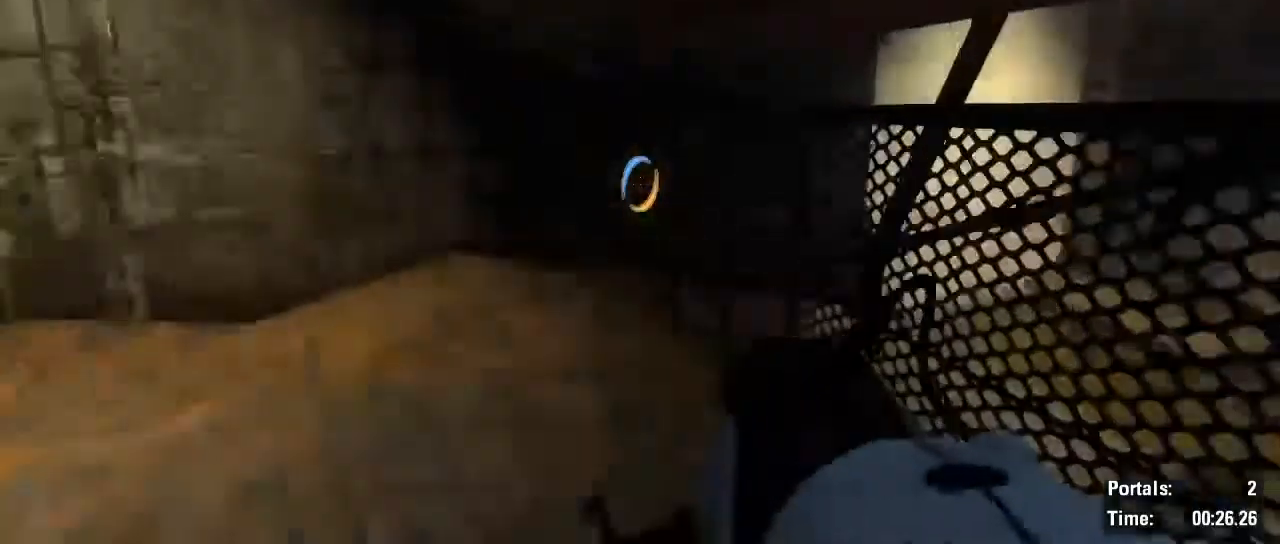
{"keys": ["a", "shift"], "mouse": [], "events": [[150, "mouse_wheel", "down"], [350, "mouse_wheel", "up"], [384, "mouse_wheel", "down"], [434, "mouse_wheel", "up"]]}